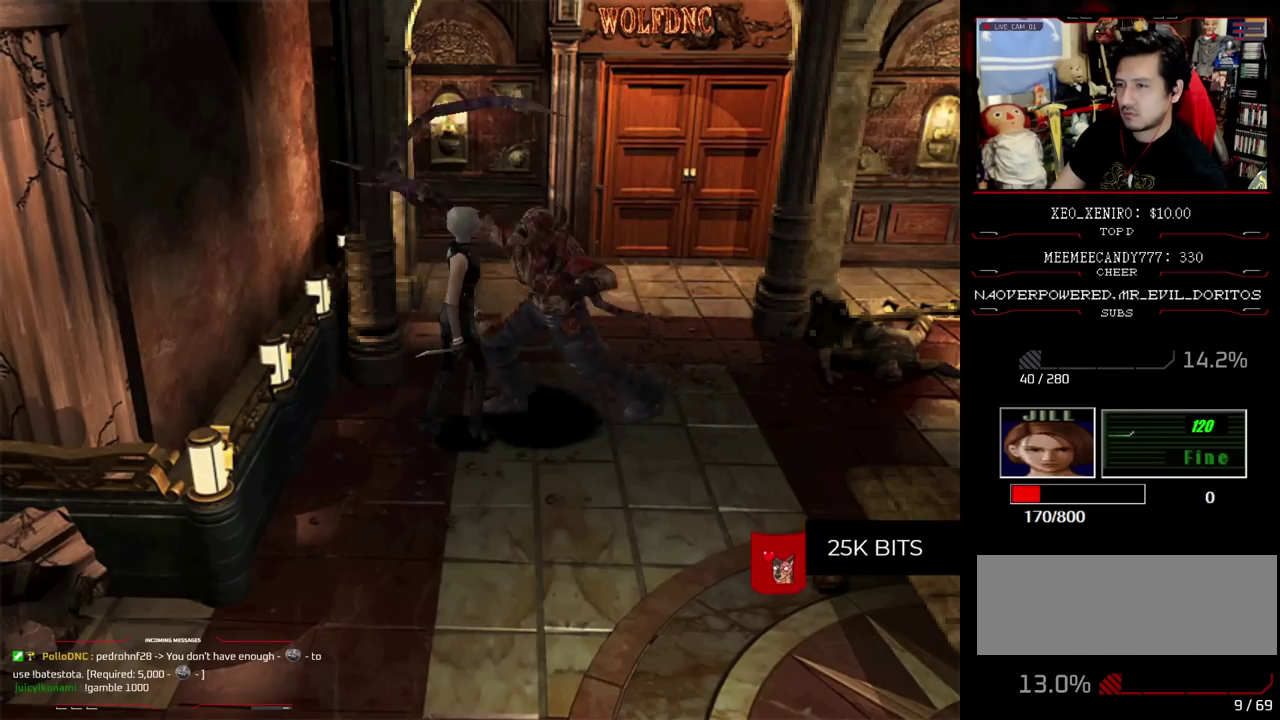
Gameplay with a controller (PlayStation layout); each line is a JSON object with the inputs held at the frame after it. "events" lists button and stick changes between this image and that frame as [ms after this image, input, new state], when the widget could be followed in between. Not read: L3 R3.
{"buttons": ["SQUARE", "DPAD_UP"], "events": [[317, "DPAD_RIGHT", "up"]]}
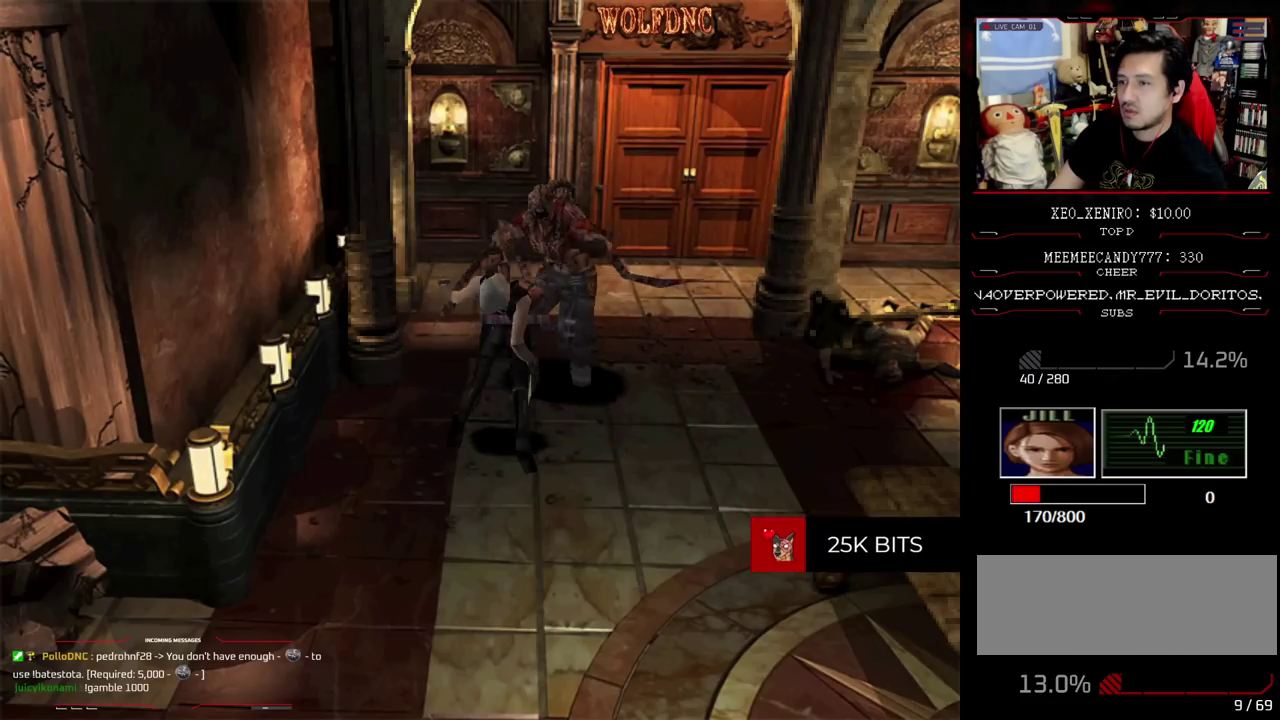
{"buttons": [], "events": [[17, "DPAD_UP", "up"], [50, "CROSS", "down"], [50, "SQUARE", "up"], [100, "R1", "down"], [200, "CROSS", "up"], [250, "R1", "up"]]}
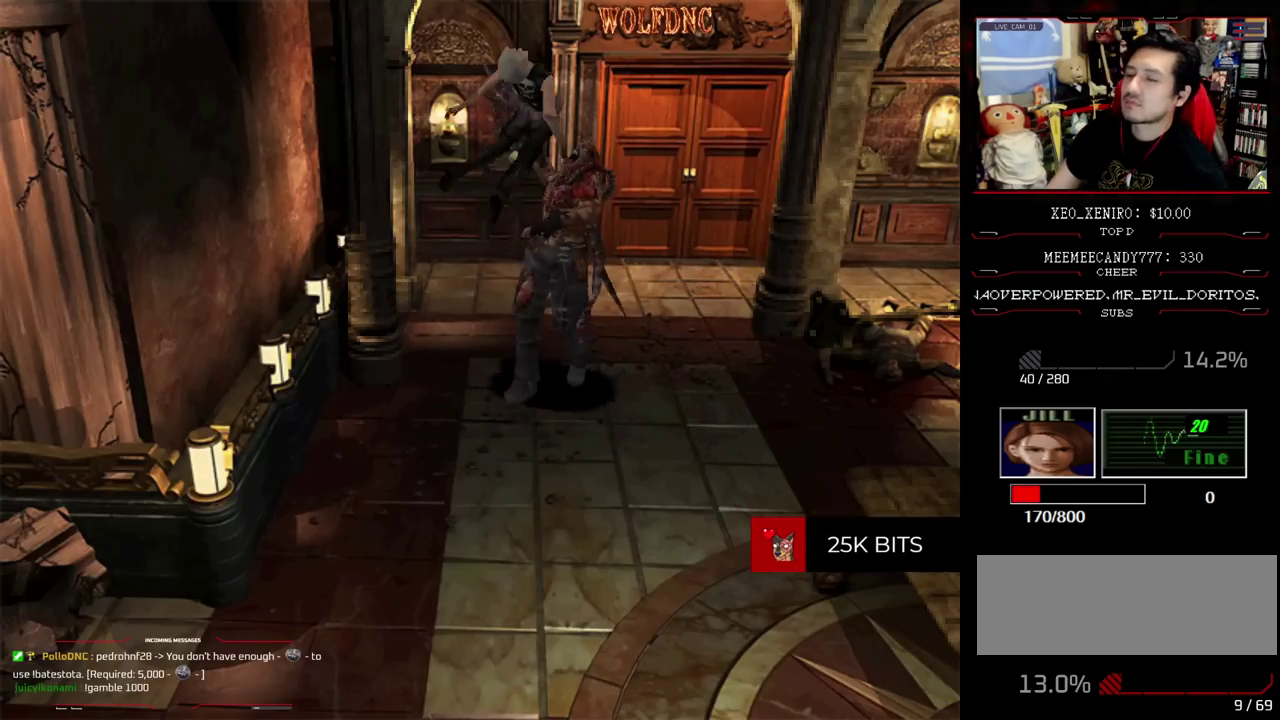
{"buttons": [], "events": []}
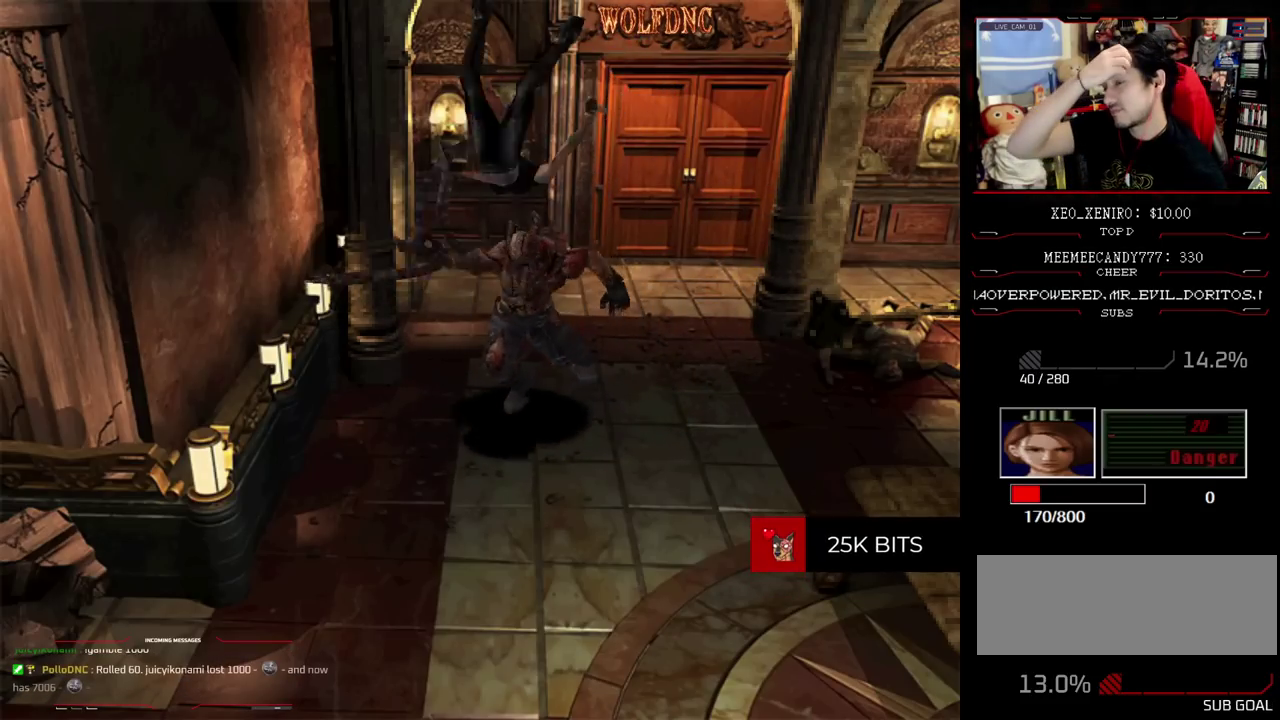
{"buttons": [], "events": []}
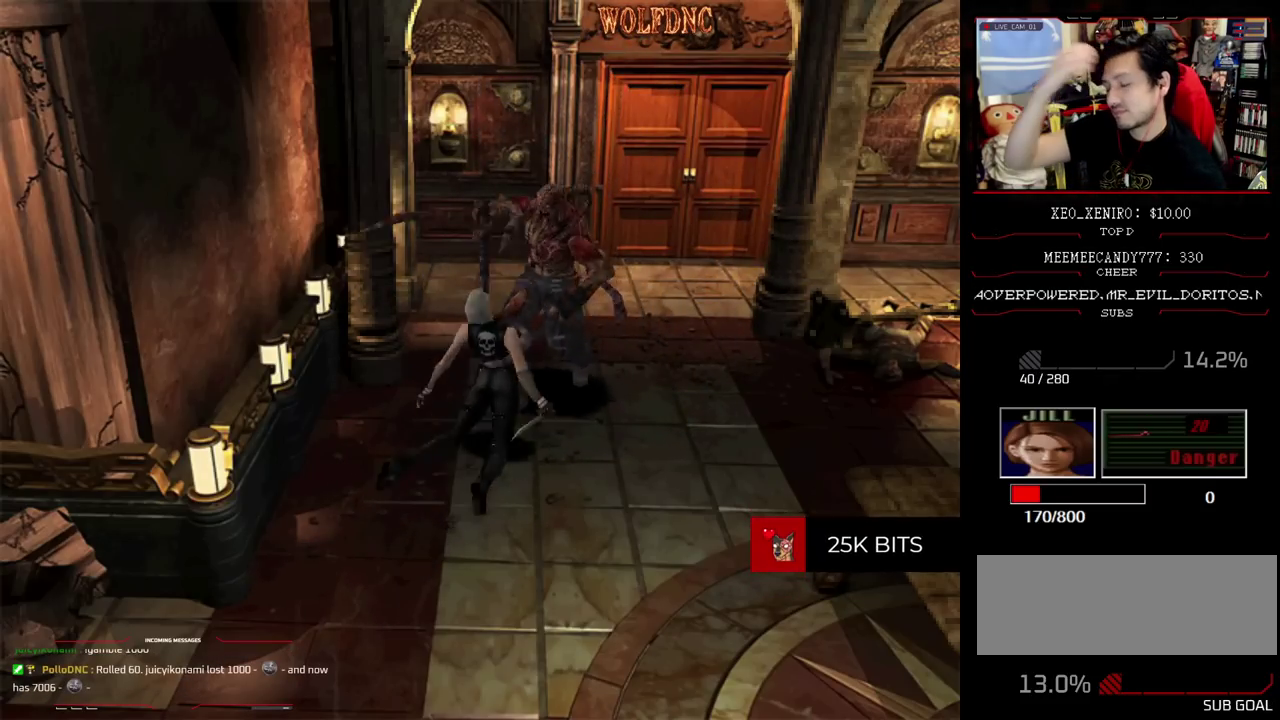
{"buttons": [], "events": []}
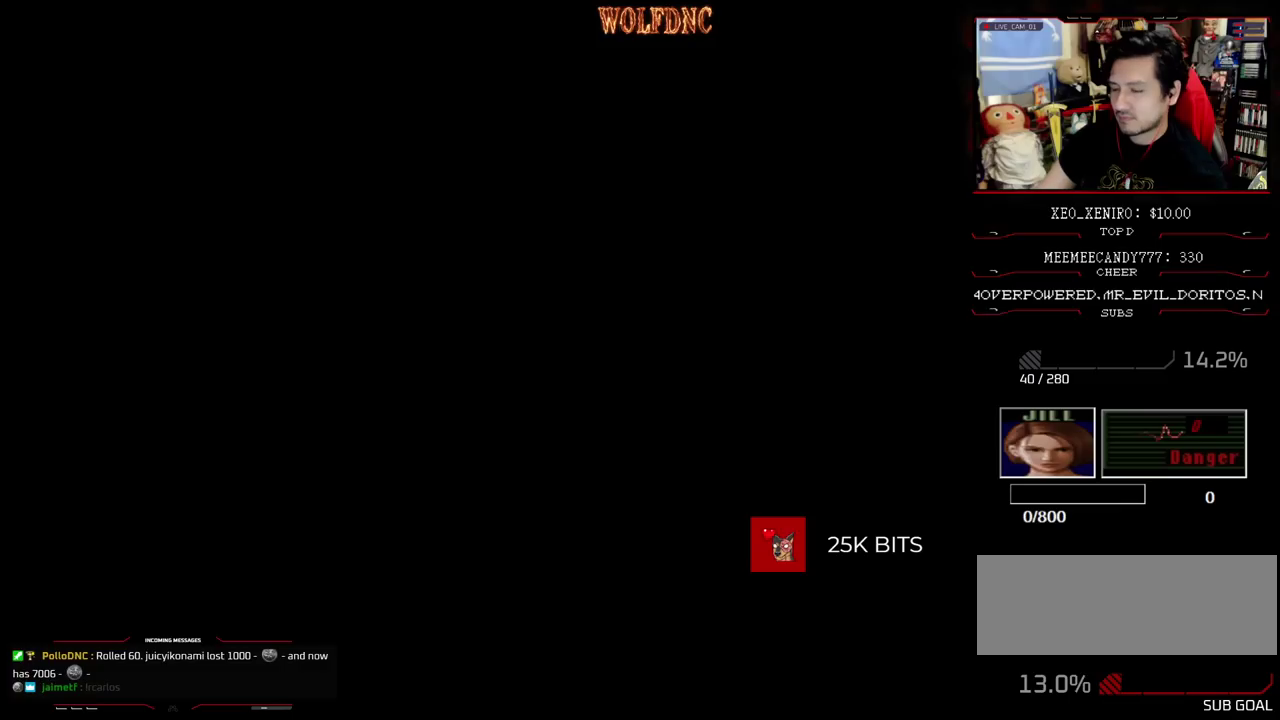
{"buttons": [], "events": []}
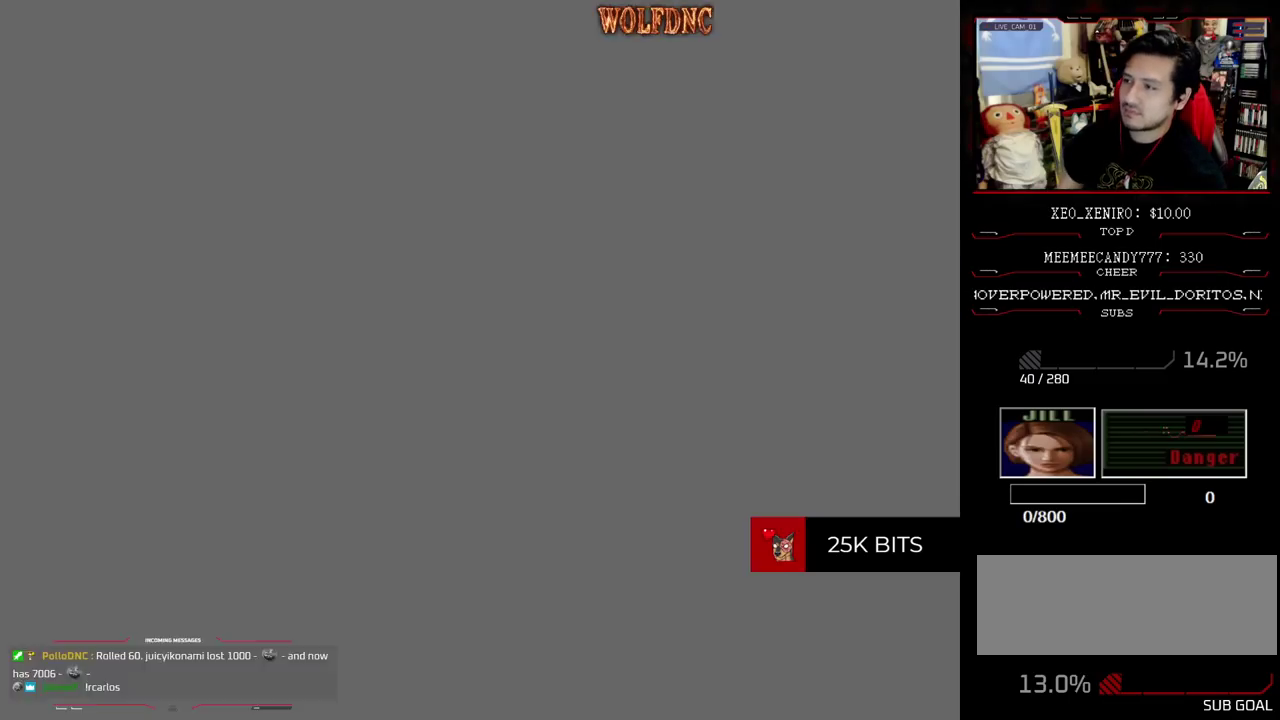
{"buttons": [], "events": []}
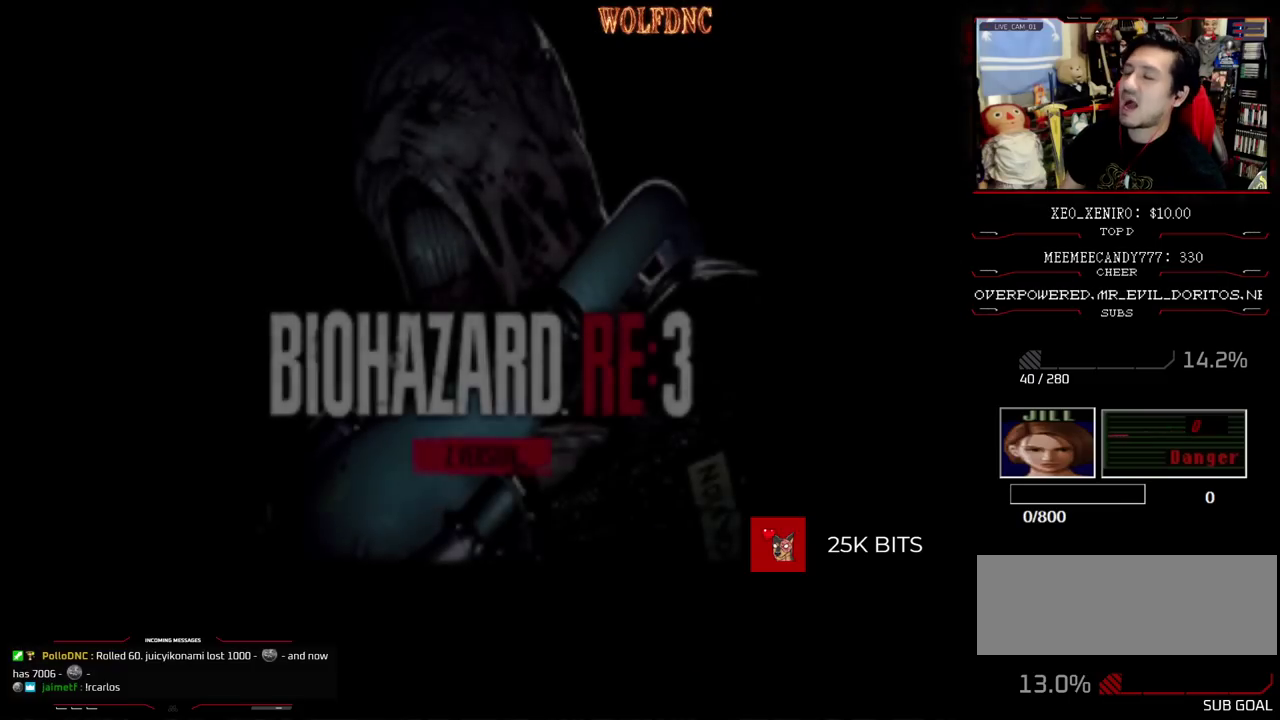
{"buttons": [], "events": []}
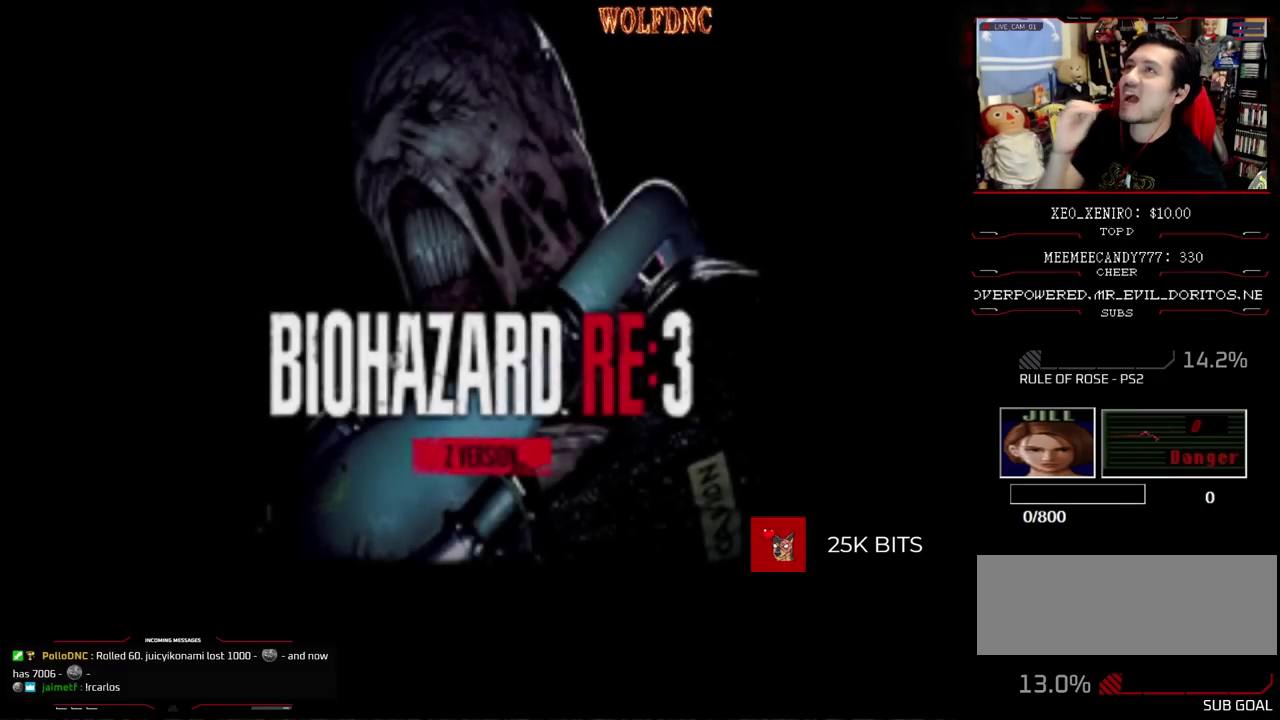
{"buttons": [], "events": []}
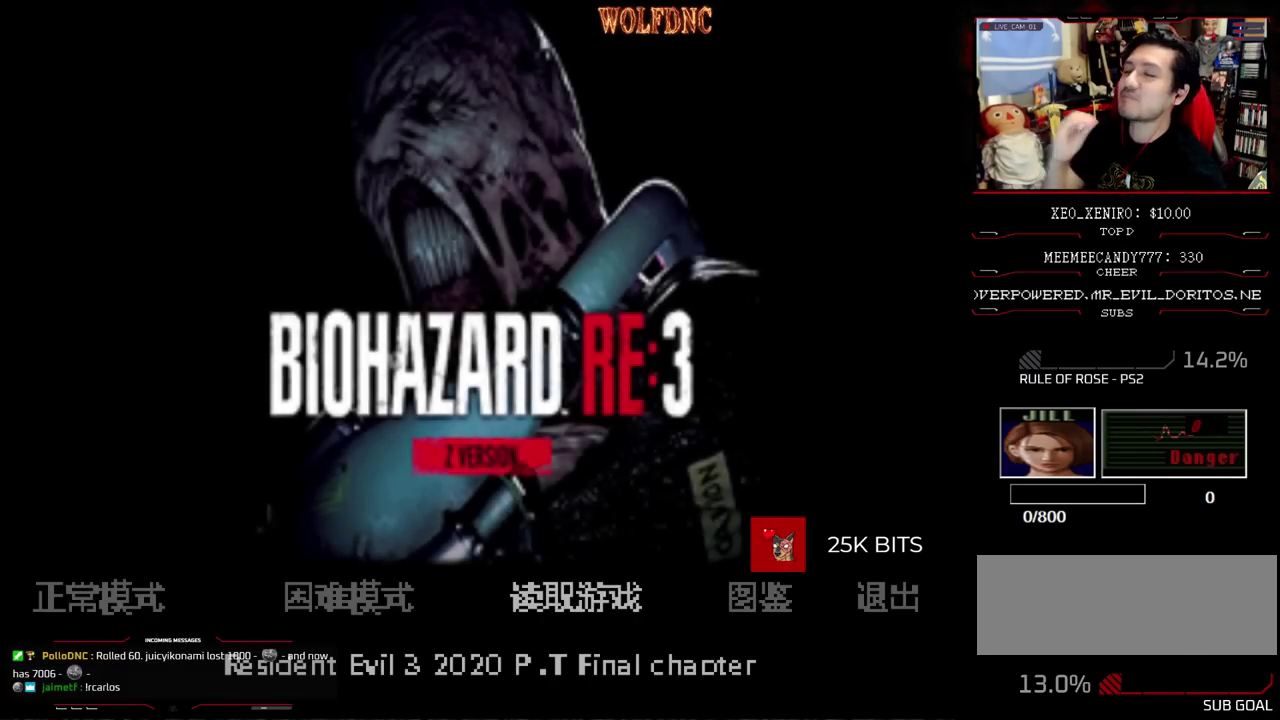
{"buttons": [], "events": []}
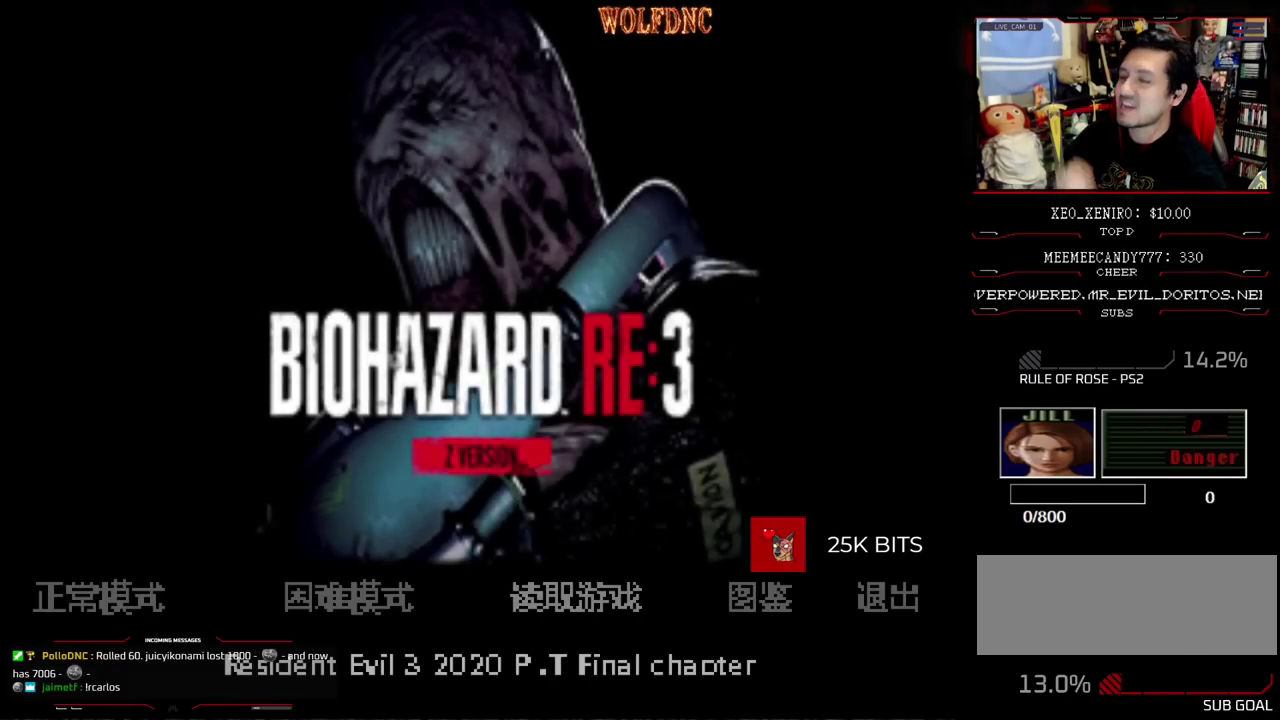
{"buttons": [], "events": [[333, "DPAD_LEFT", "down"], [383, "DPAD_LEFT", "up"]]}
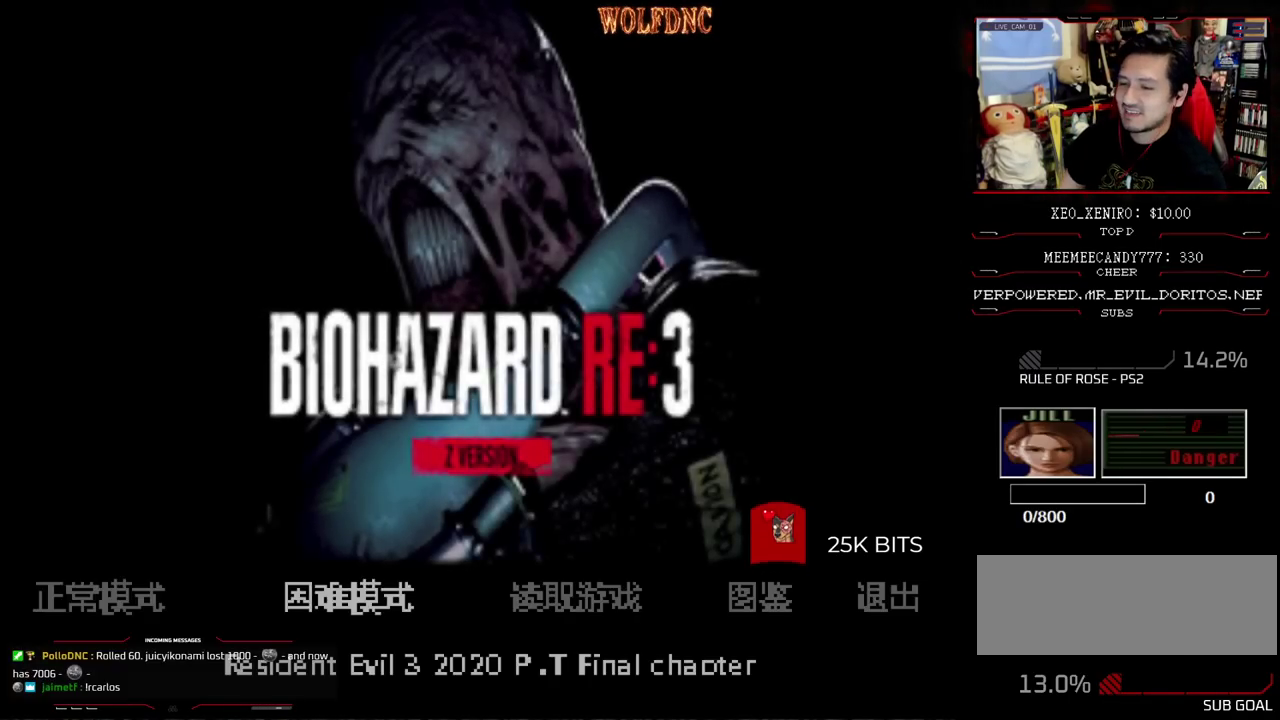
{"buttons": [], "events": [[67, "DPAD_LEFT", "down"], [167, "CROSS", "down"], [167, "DPAD_LEFT", "up"], [267, "CROSS", "up"], [317, "CROSS", "down"], [450, "CROSS", "up"]]}
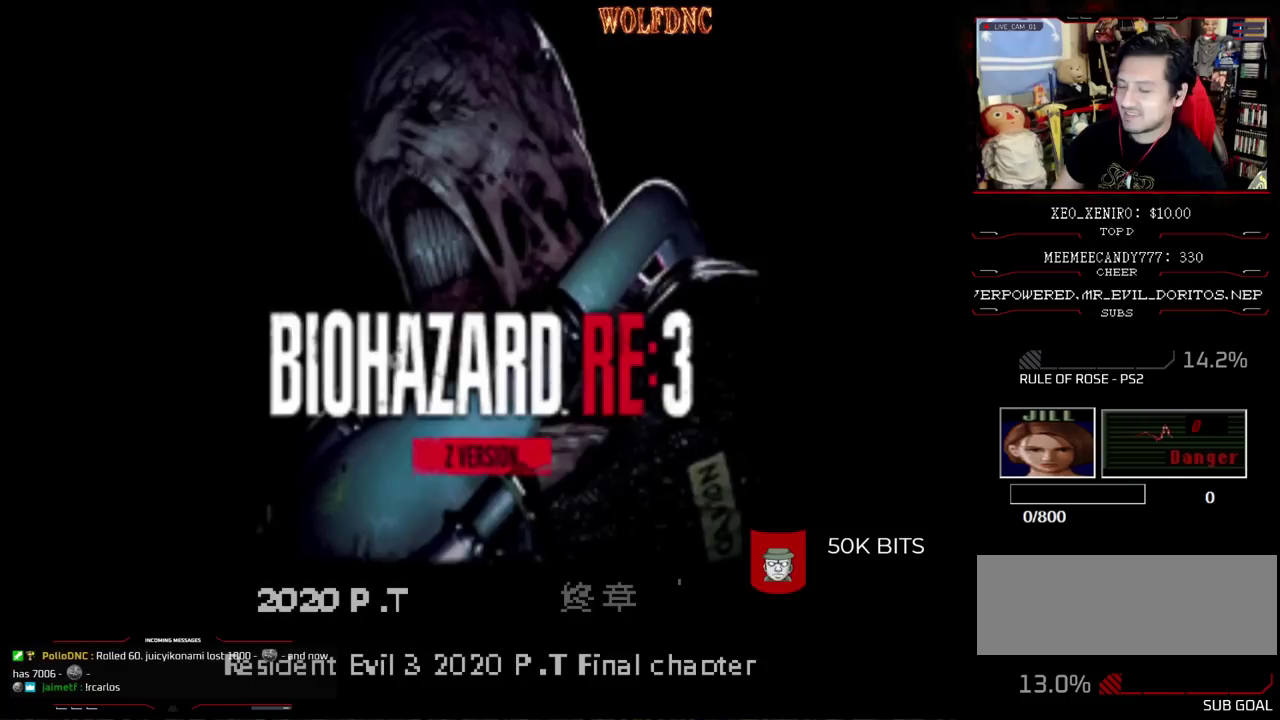
{"buttons": ["SELECT"], "events": [[183, "SELECT", "down"], [317, "SELECT", "up"], [417, "SELECT", "down"]]}
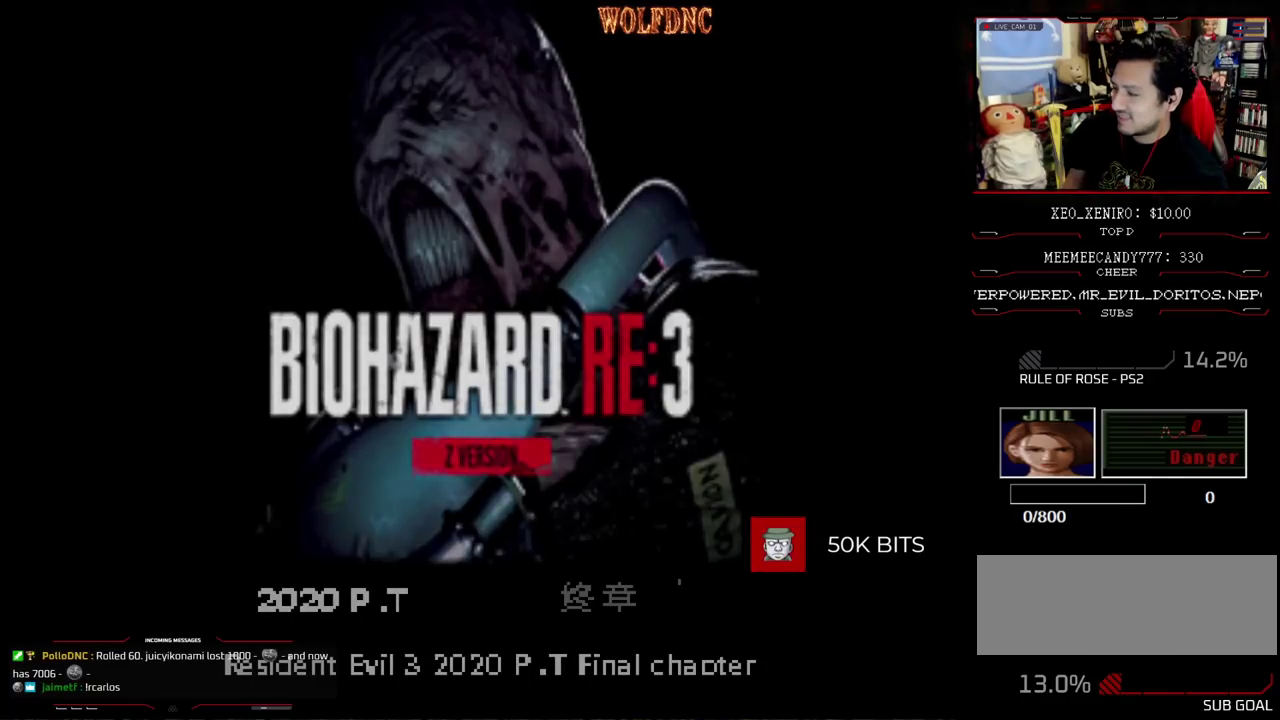
{"buttons": [], "events": [[17, "SELECT", "up"], [100, "SELECT", "down"], [250, "SELECT", "up"]]}
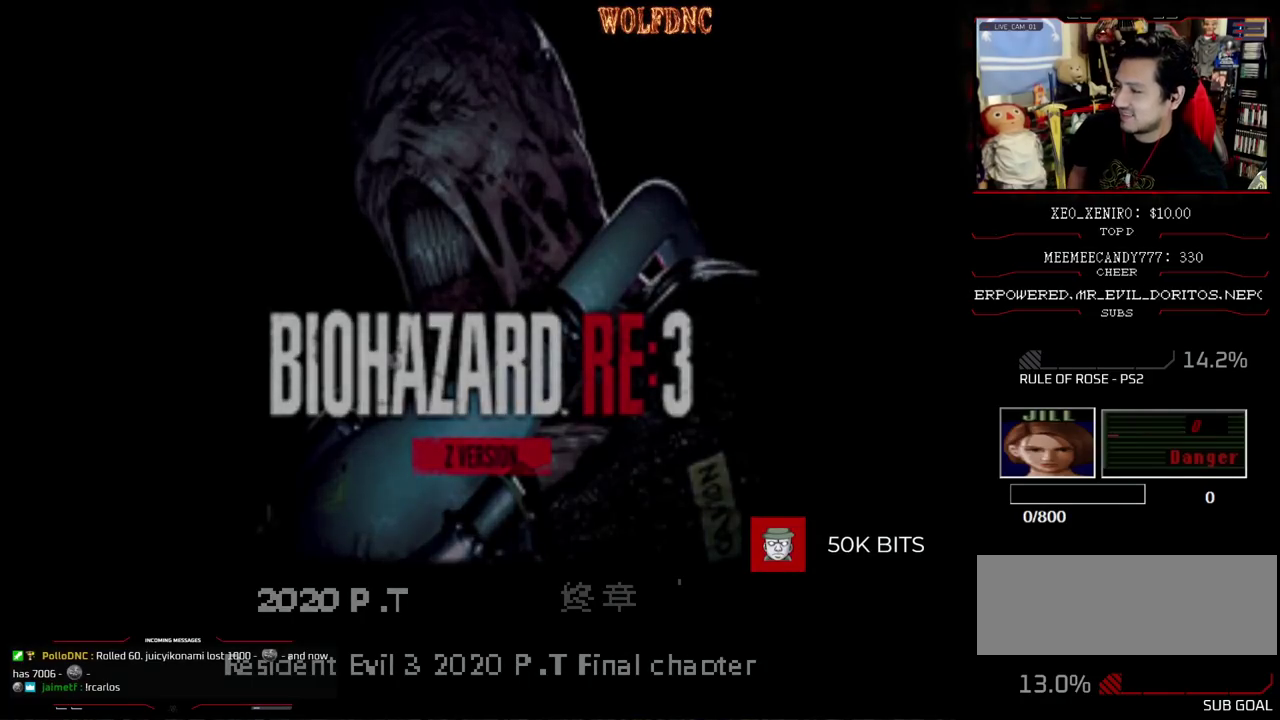
{"buttons": [], "events": []}
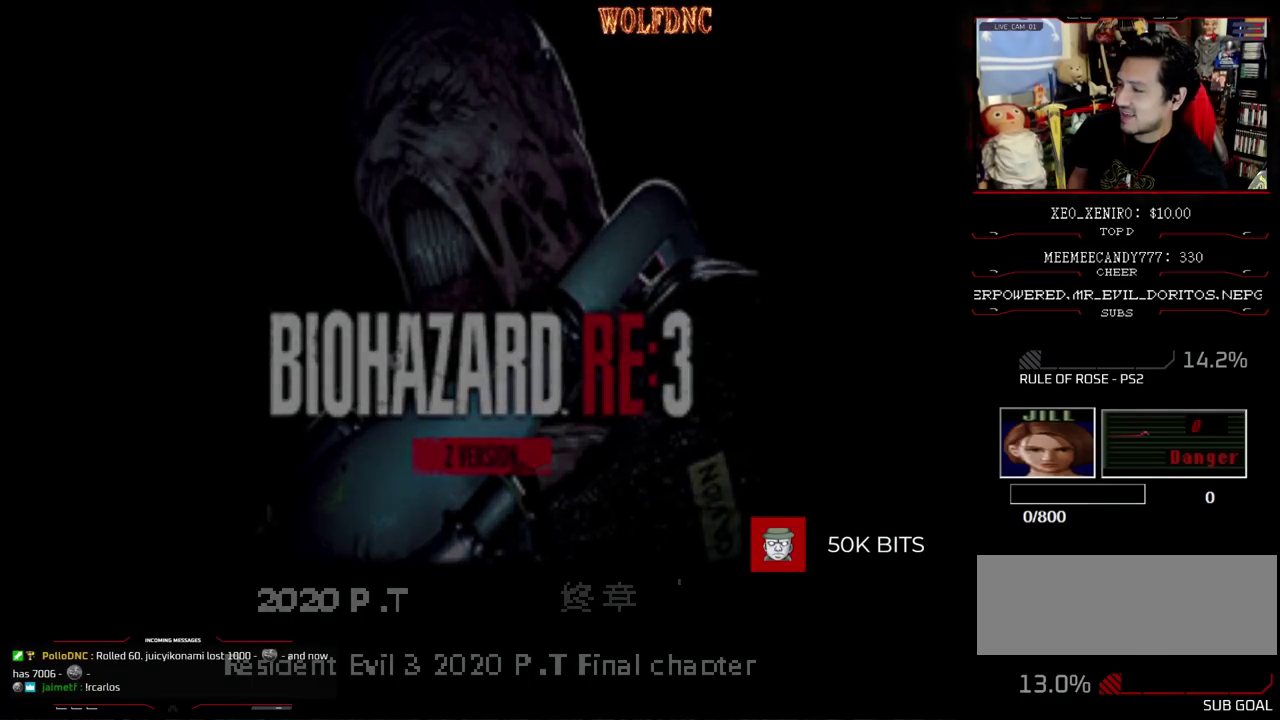
{"buttons": [], "events": []}
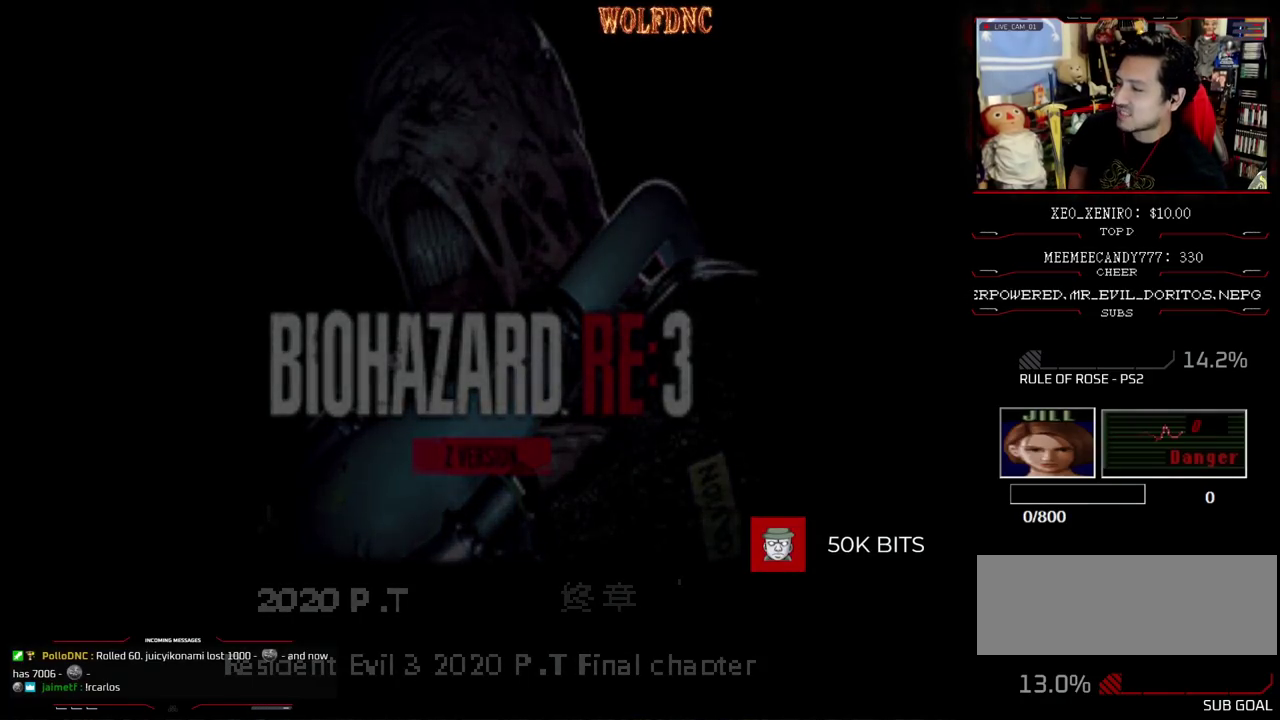
{"buttons": ["SELECT"], "events": [[50, "SELECT", "down"], [133, "SELECT", "up"], [250, "SELECT", "down"], [333, "SELECT", "up"], [433, "SELECT", "down"]]}
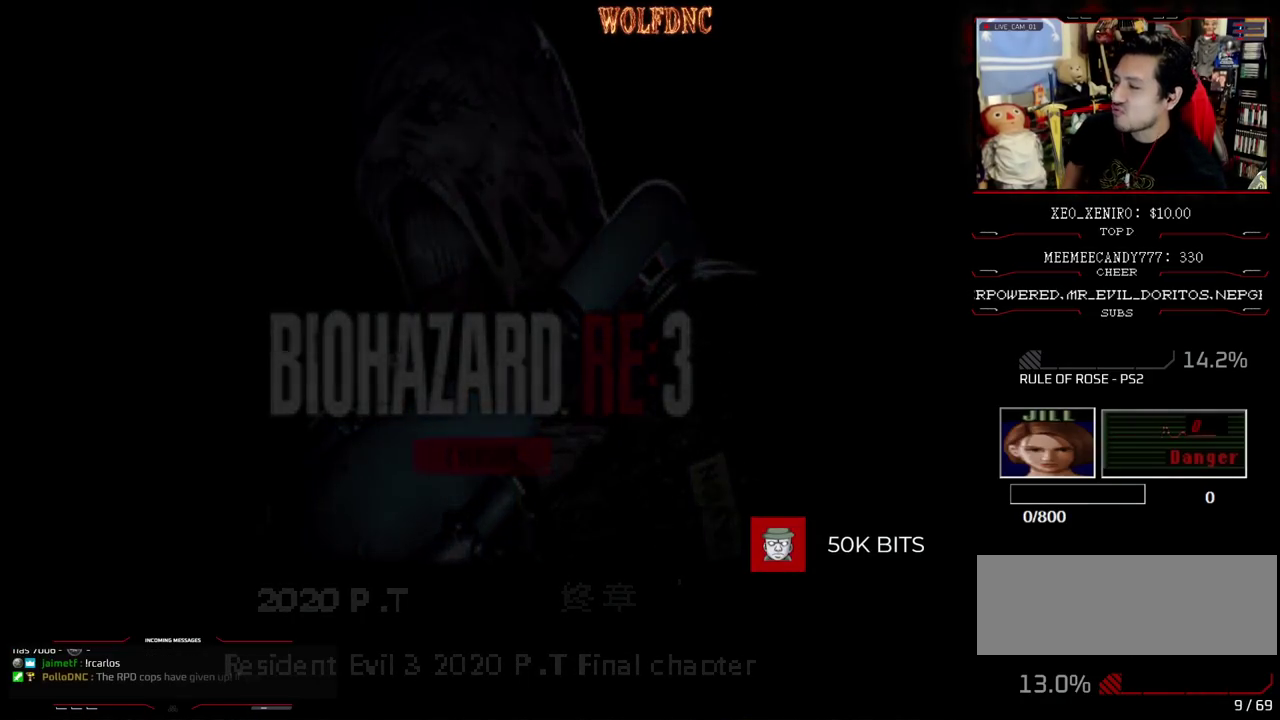
{"buttons": ["SELECT"], "events": [[33, "SELECT", "up"], [117, "SELECT", "down"], [167, "SELECT", "up"], [267, "SELECT", "down"], [350, "SELECT", "up"], [450, "SELECT", "down"]]}
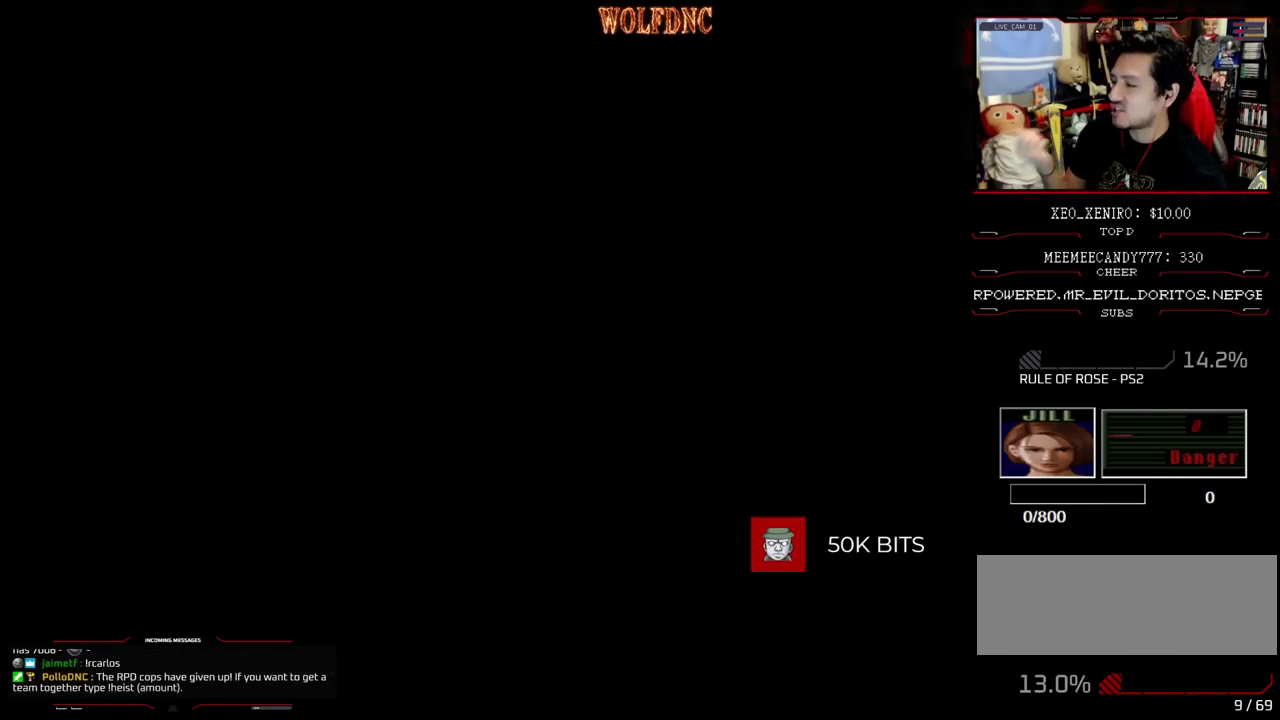
{"buttons": ["SELECT"], "events": [[50, "SELECT", "up"], [133, "SELECT", "down"], [233, "SELECT", "up"], [333, "SELECT", "down"]]}
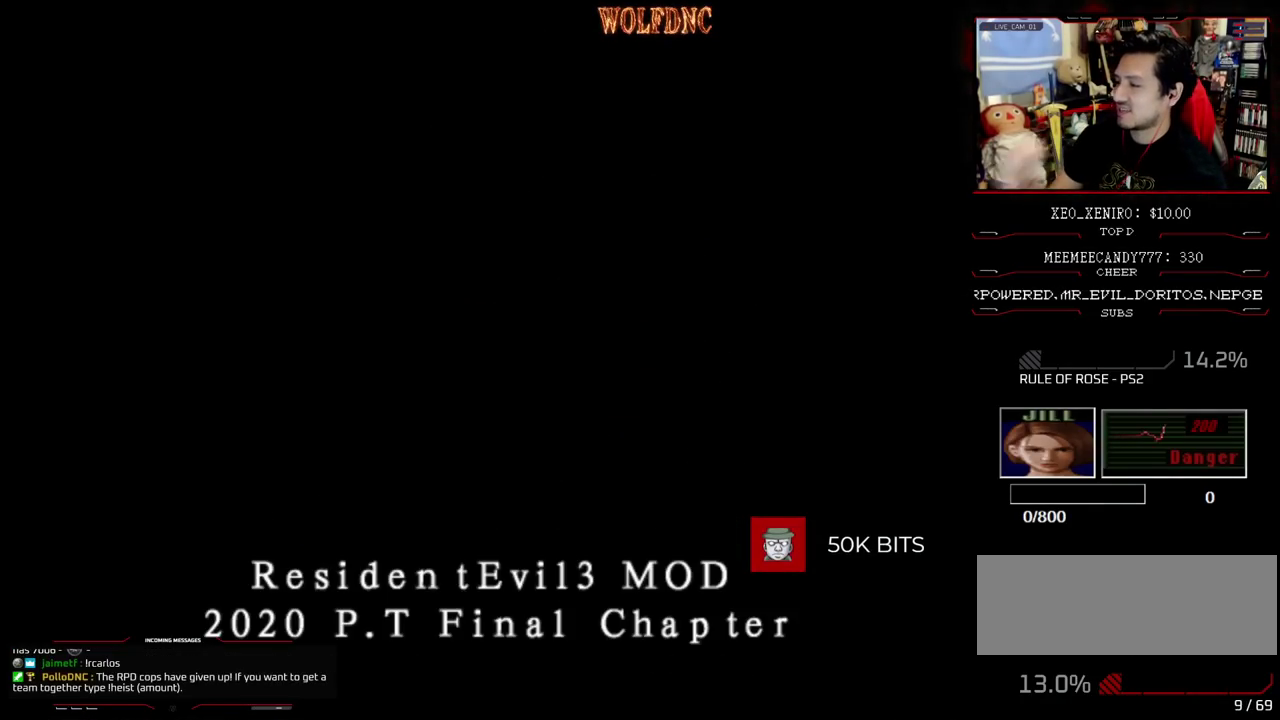
{"buttons": [], "events": [[50, "SELECT", "up"], [200, "SELECT", "down"], [300, "SELECT", "up"], [383, "SELECT", "down"], [483, "SELECT", "up"]]}
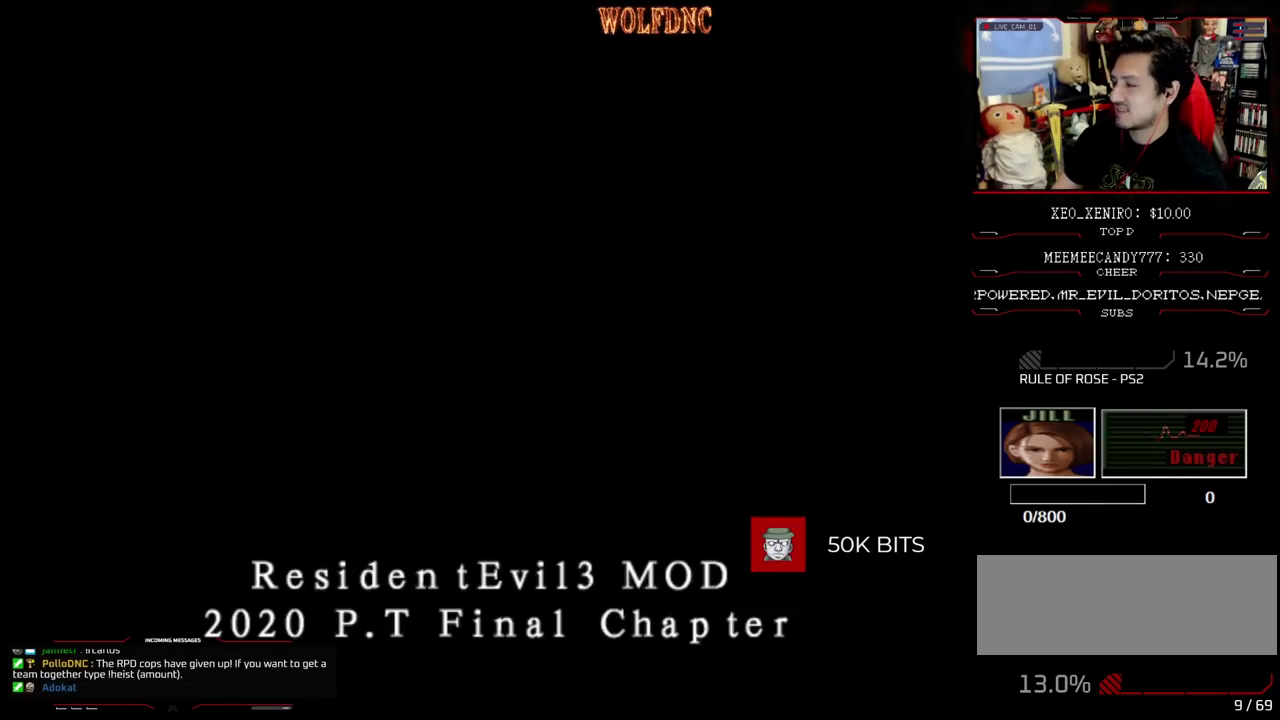
{"buttons": [], "events": [[33, "SELECT", "down"], [117, "SELECT", "up"], [217, "SELECT", "down"], [317, "SELECT", "up"], [400, "SELECT", "down"], [500, "SELECT", "up"]]}
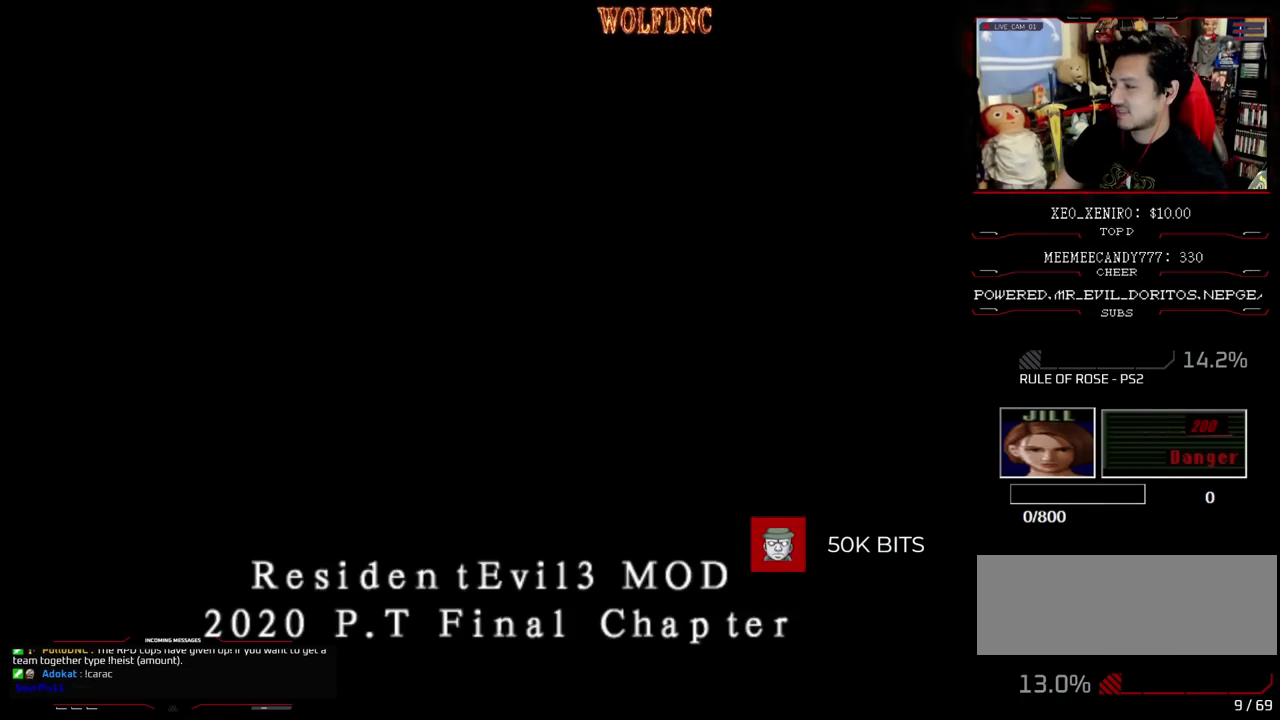
{"buttons": ["SELECT"], "events": [[133, "SELECT", "down"], [233, "SELECT", "up"], [283, "SELECT", "down"], [383, "SELECT", "up"], [467, "SELECT", "down"]]}
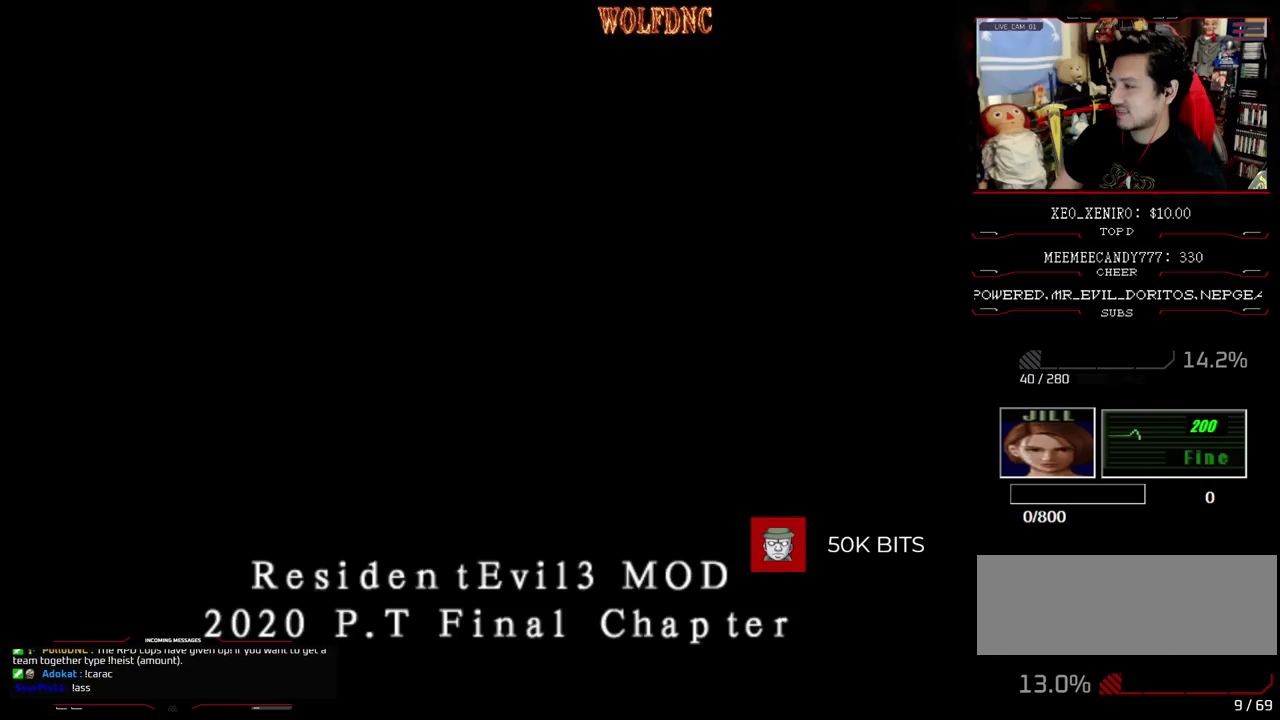
{"buttons": ["SELECT"], "events": [[17, "SELECT", "up"], [150, "SELECT", "down"], [383, "SELECT", "up"], [483, "SELECT", "down"]]}
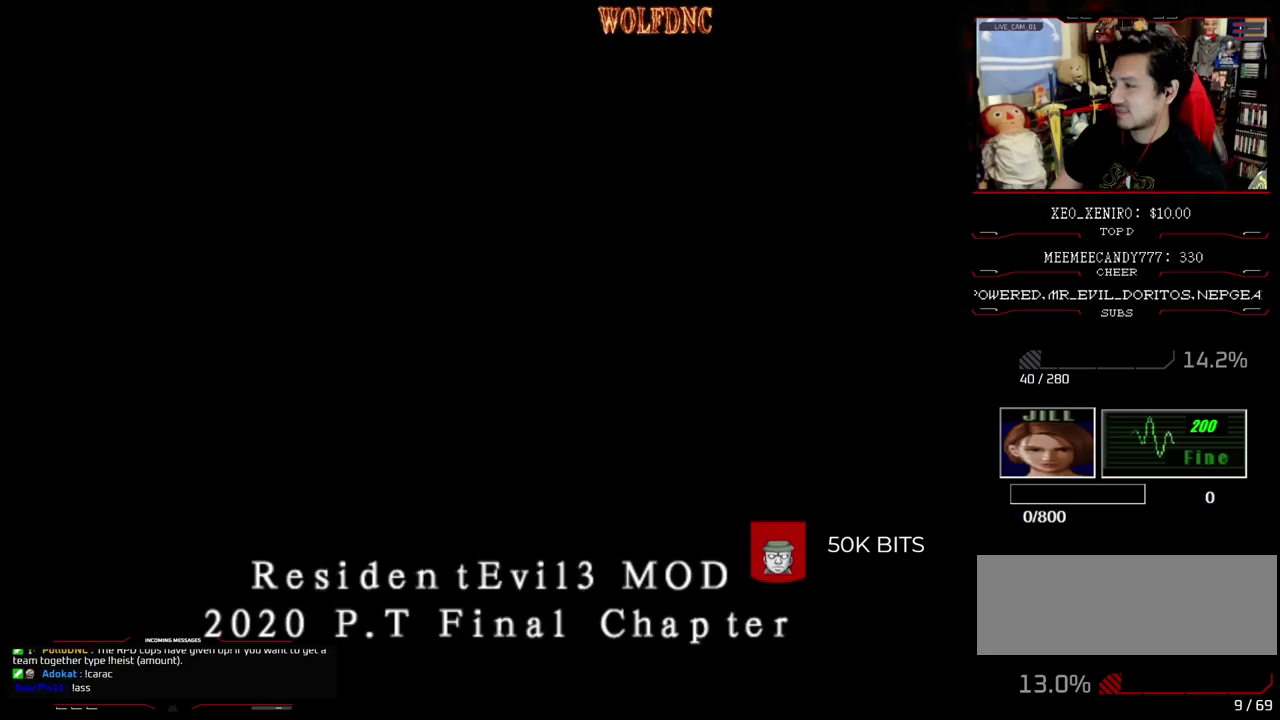
{"buttons": [], "events": [[33, "SELECT", "up"], [117, "SELECT", "down"], [217, "SELECT", "up"], [317, "SELECT", "down"], [400, "SELECT", "up"]]}
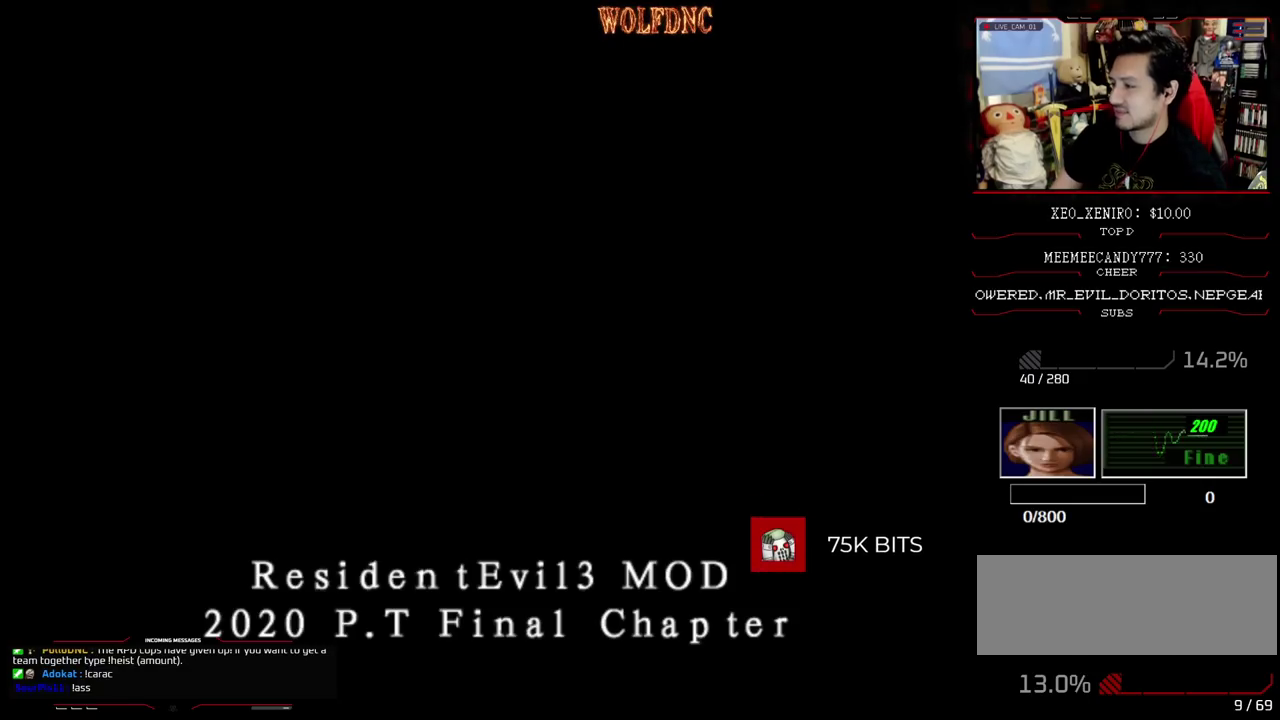
{"buttons": [], "events": []}
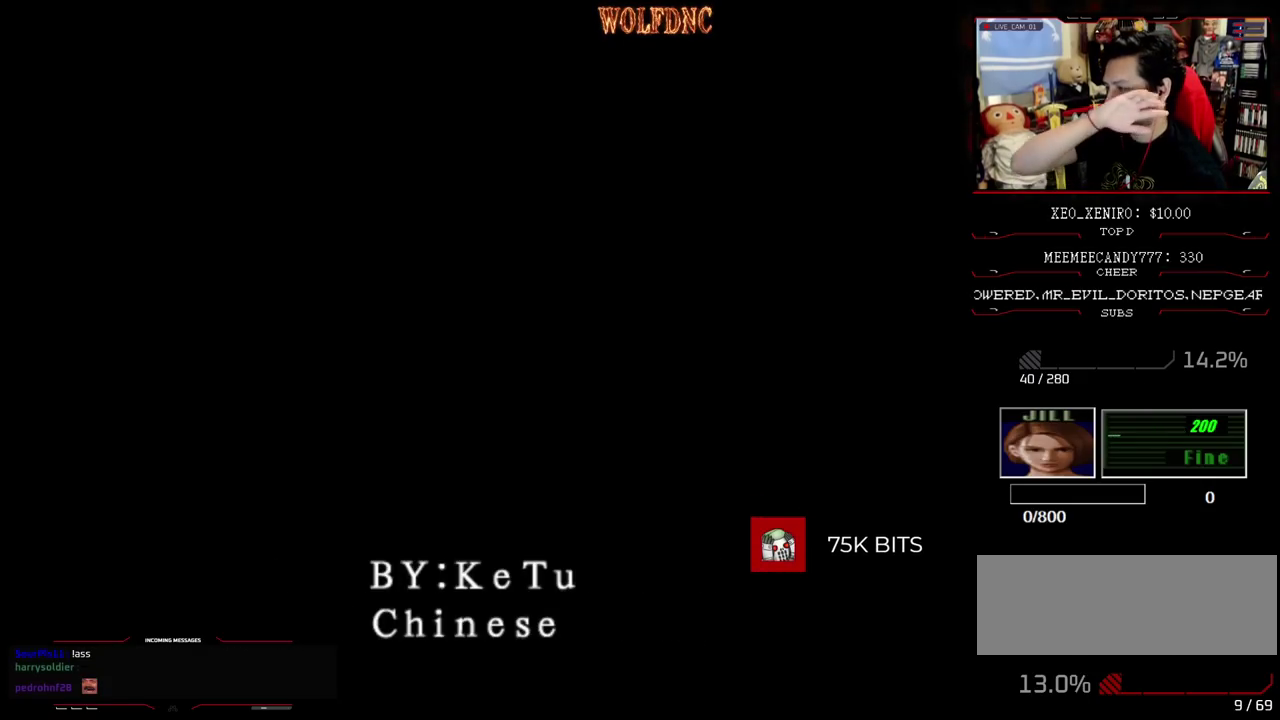
{"buttons": [], "events": []}
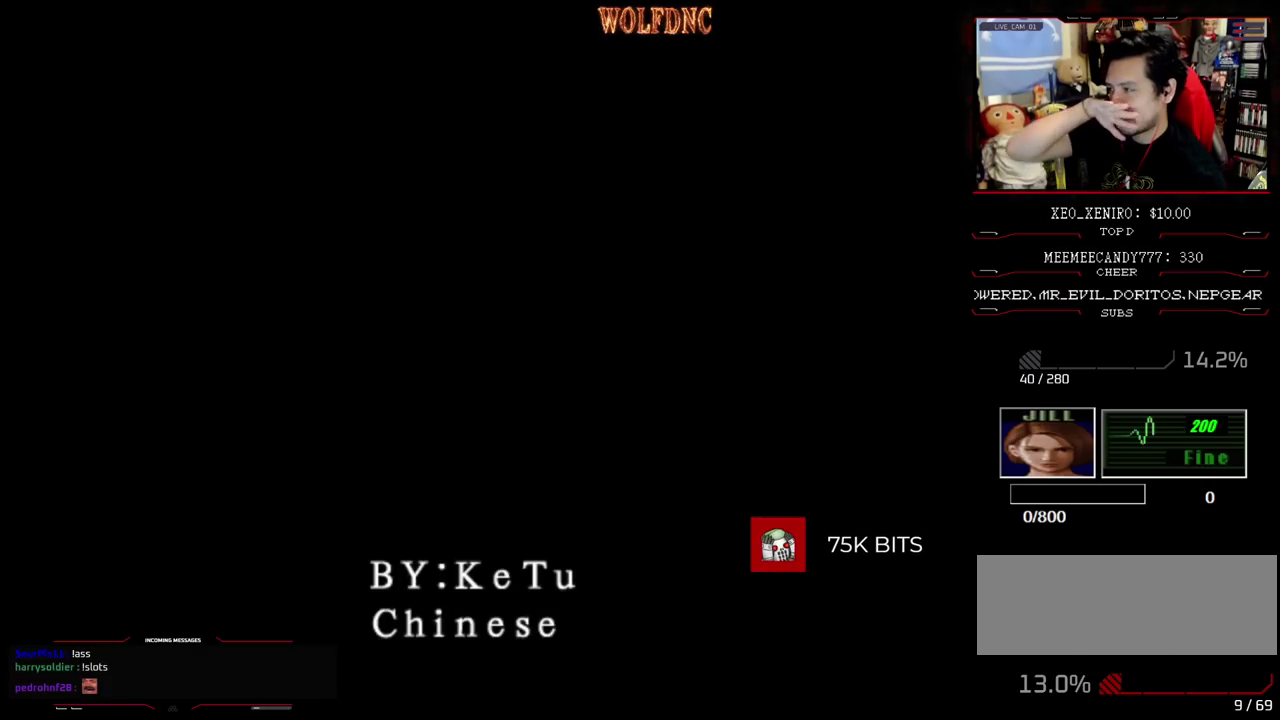
{"buttons": [], "events": []}
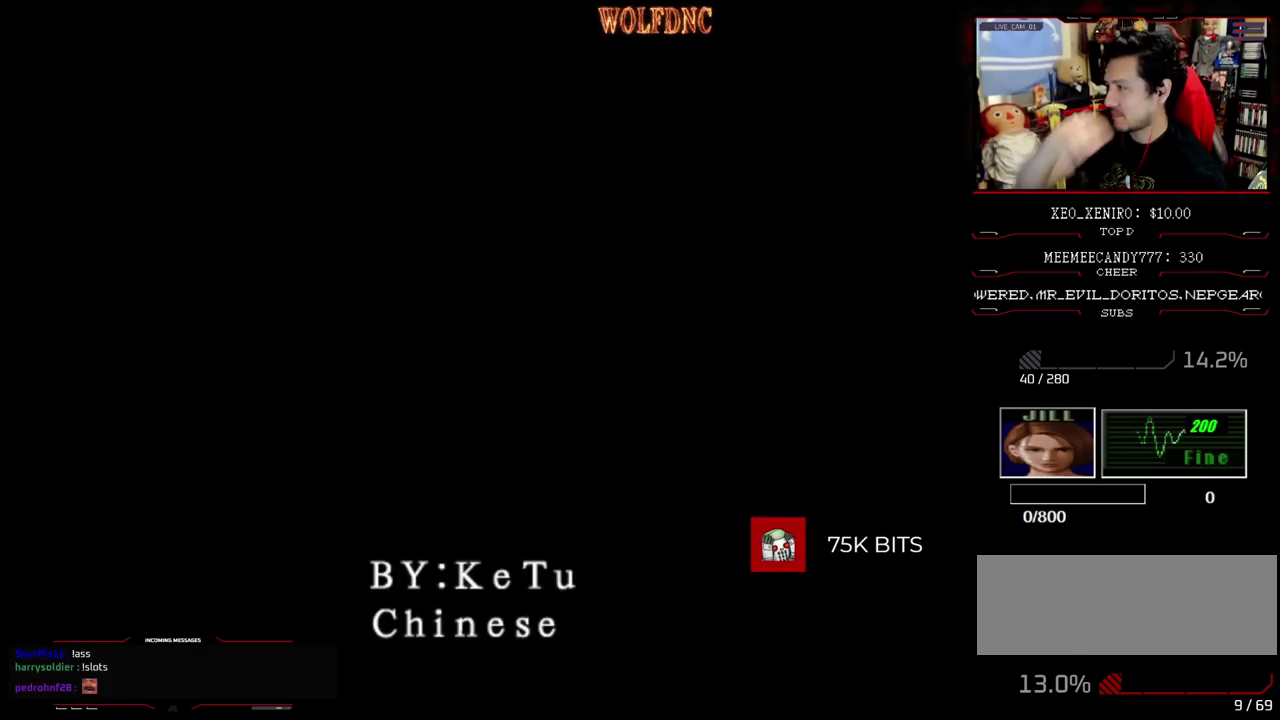
{"buttons": ["SELECT"], "events": [[233, "SELECT", "down"], [317, "SELECT", "up"], [467, "SELECT", "down"]]}
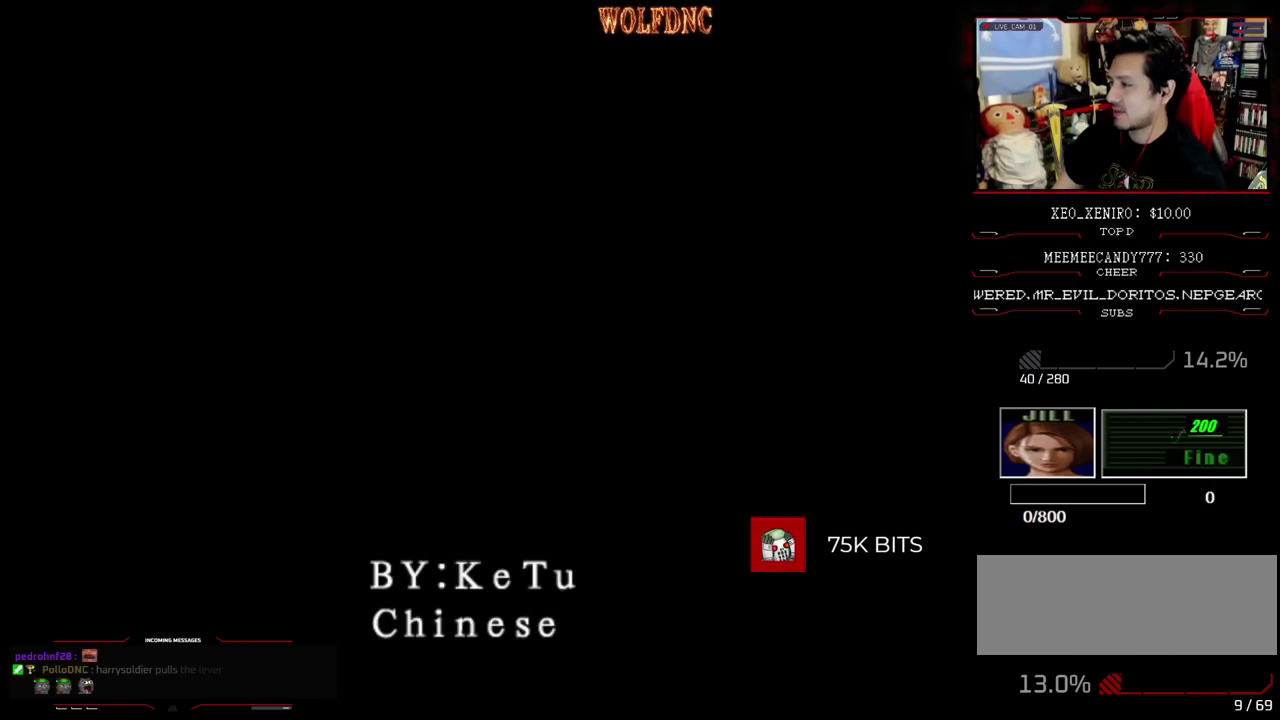
{"buttons": [], "events": [[50, "SELECT", "up"]]}